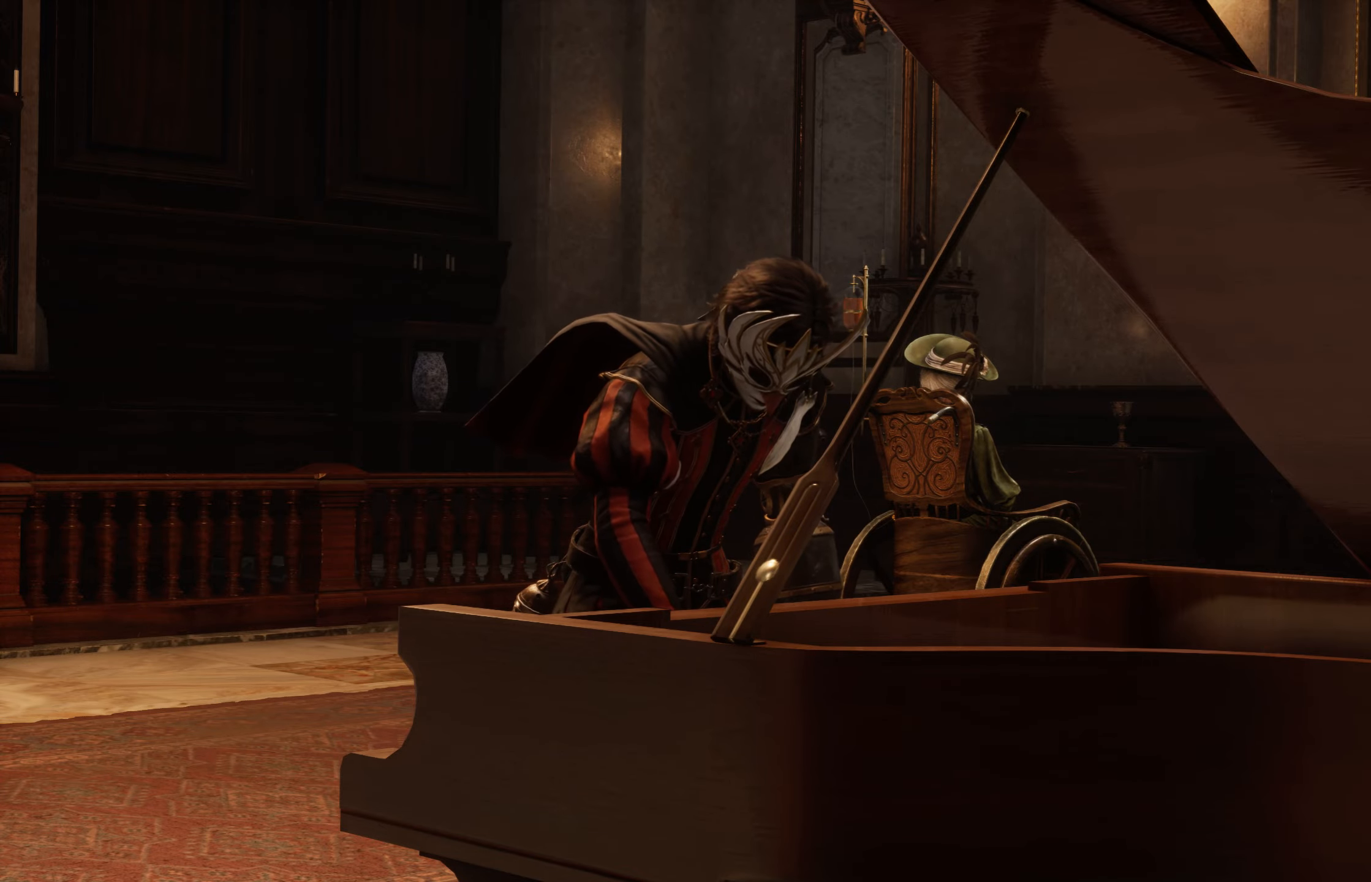
Gameplay with a controller (PlayStation layout); each line is a JSON object with the inputs held at the frame after it. "events" lists button and stick changes between this image and that frame as [ms after this image, input, new state], when the widget could be followed in between.
{"buttons": ["CROSS"], "left_stick": "center", "right_stick": "center", "events": [[284, "CROSS", "down"]]}
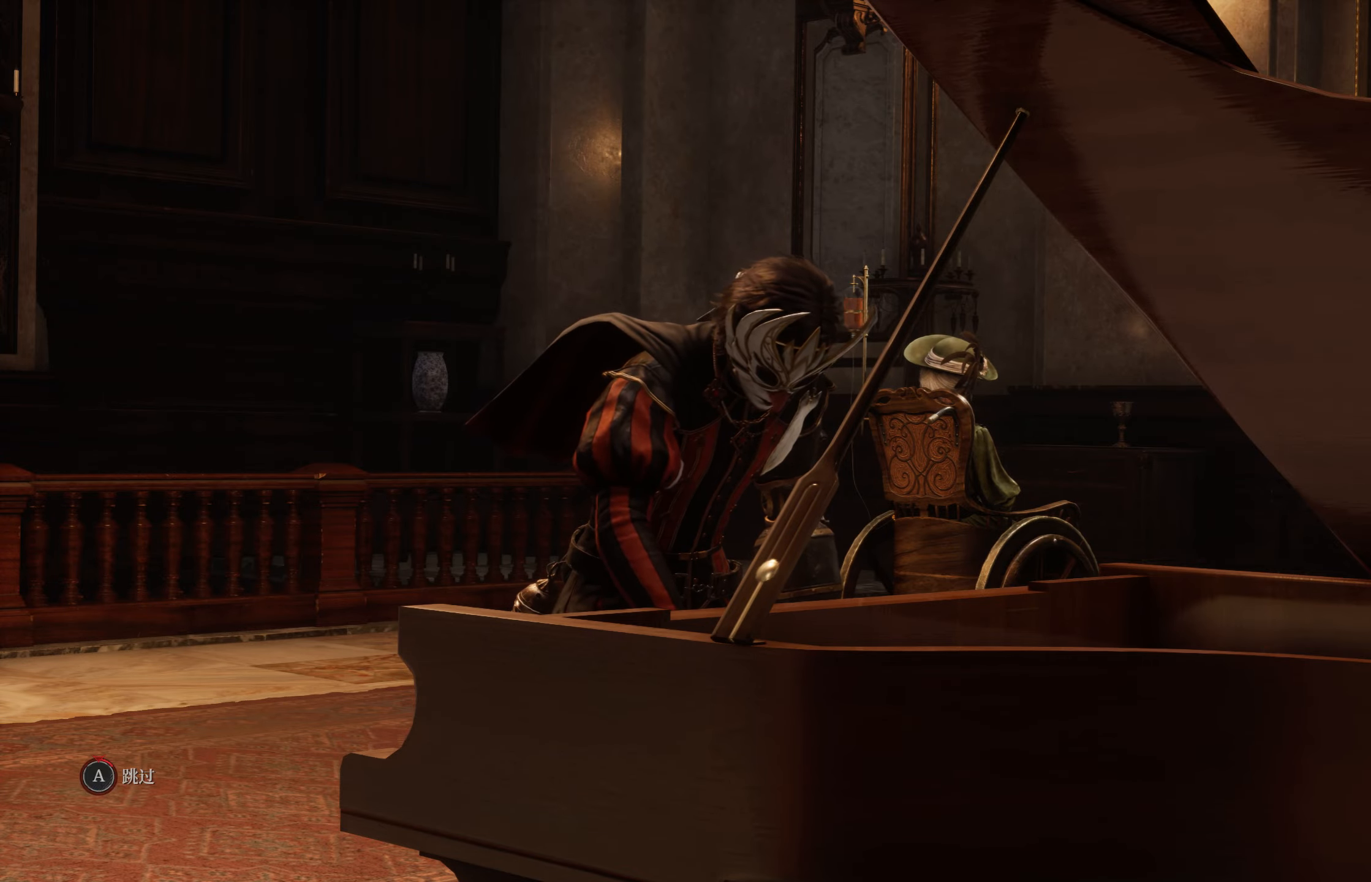
{"buttons": ["CROSS"], "left_stick": "center", "right_stick": "center", "events": []}
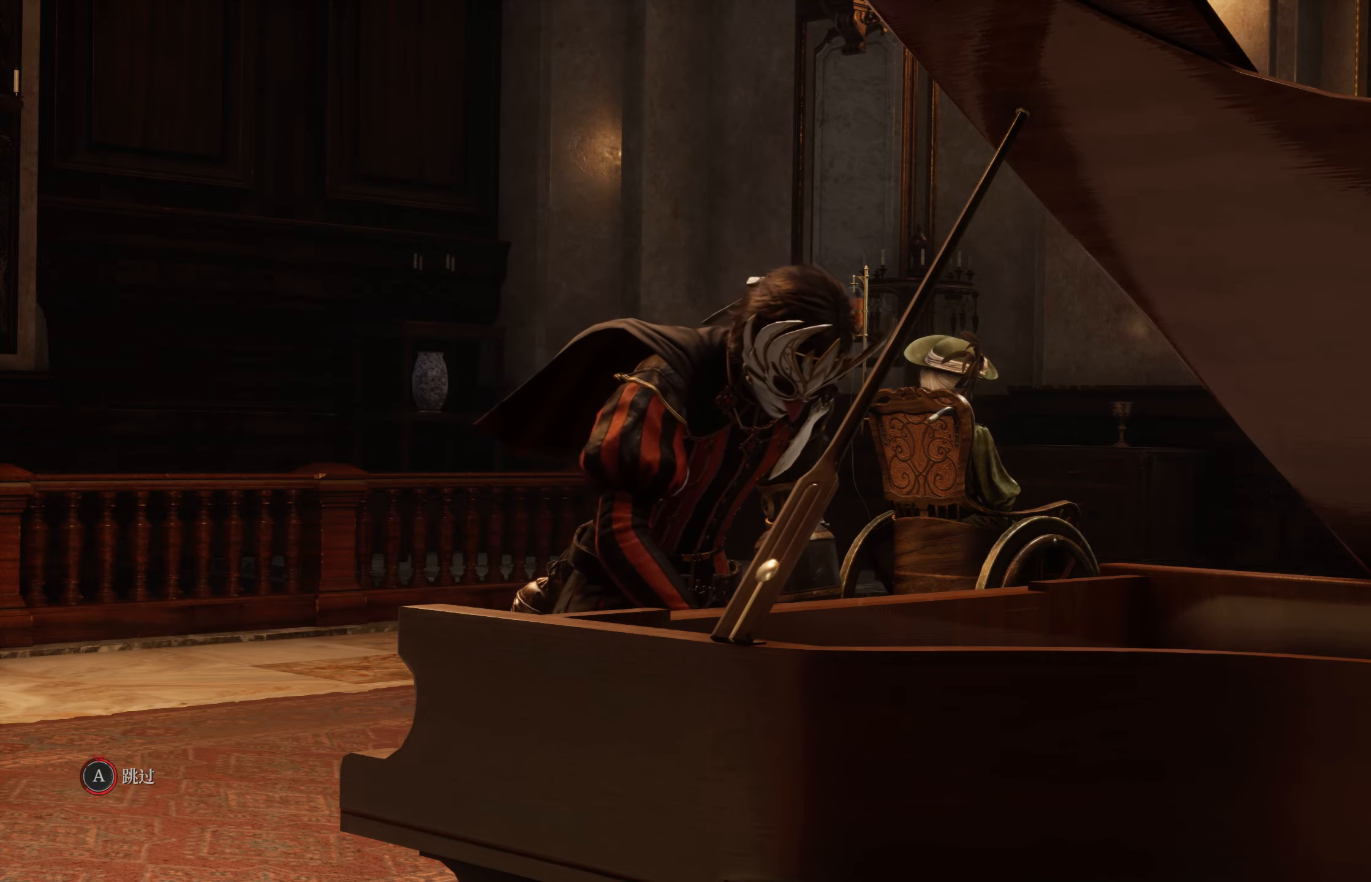
{"buttons": ["CROSS"], "left_stick": "center", "right_stick": "center", "events": []}
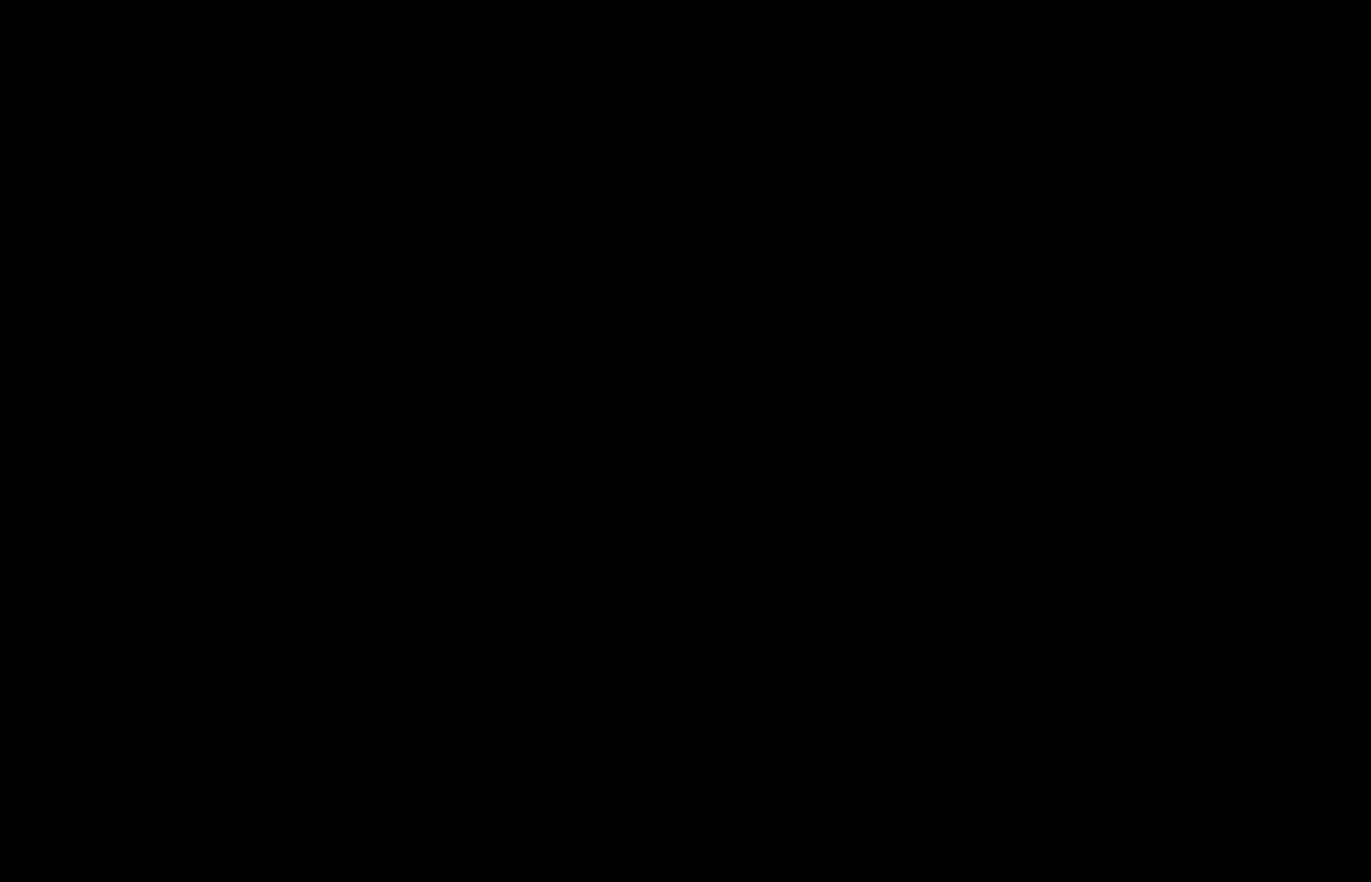
{"buttons": [], "left_stick": "center", "right_stick": "center", "events": [[134, "CROSS", "up"]]}
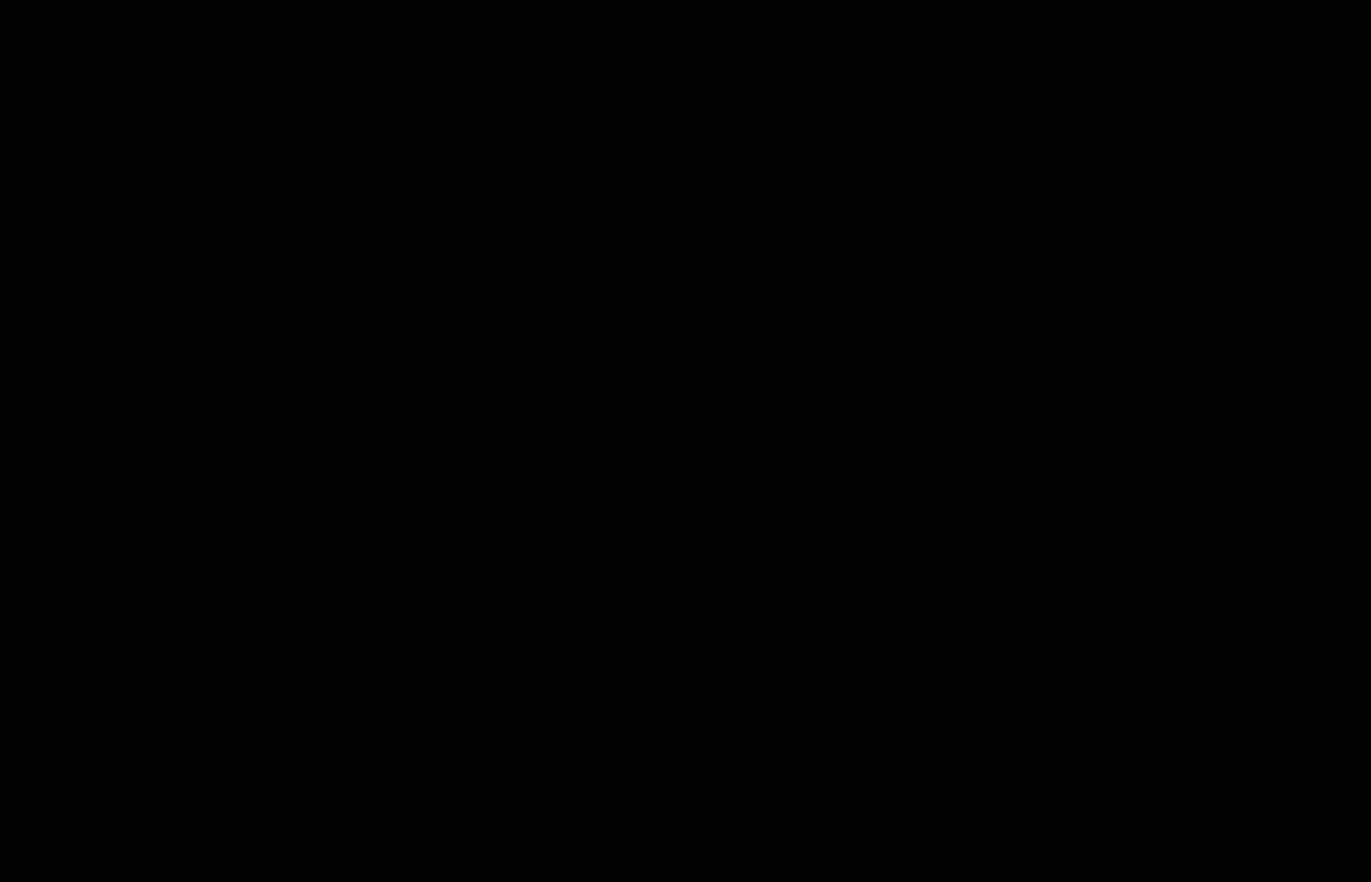
{"buttons": [], "left_stick": "center", "right_stick": "center", "events": []}
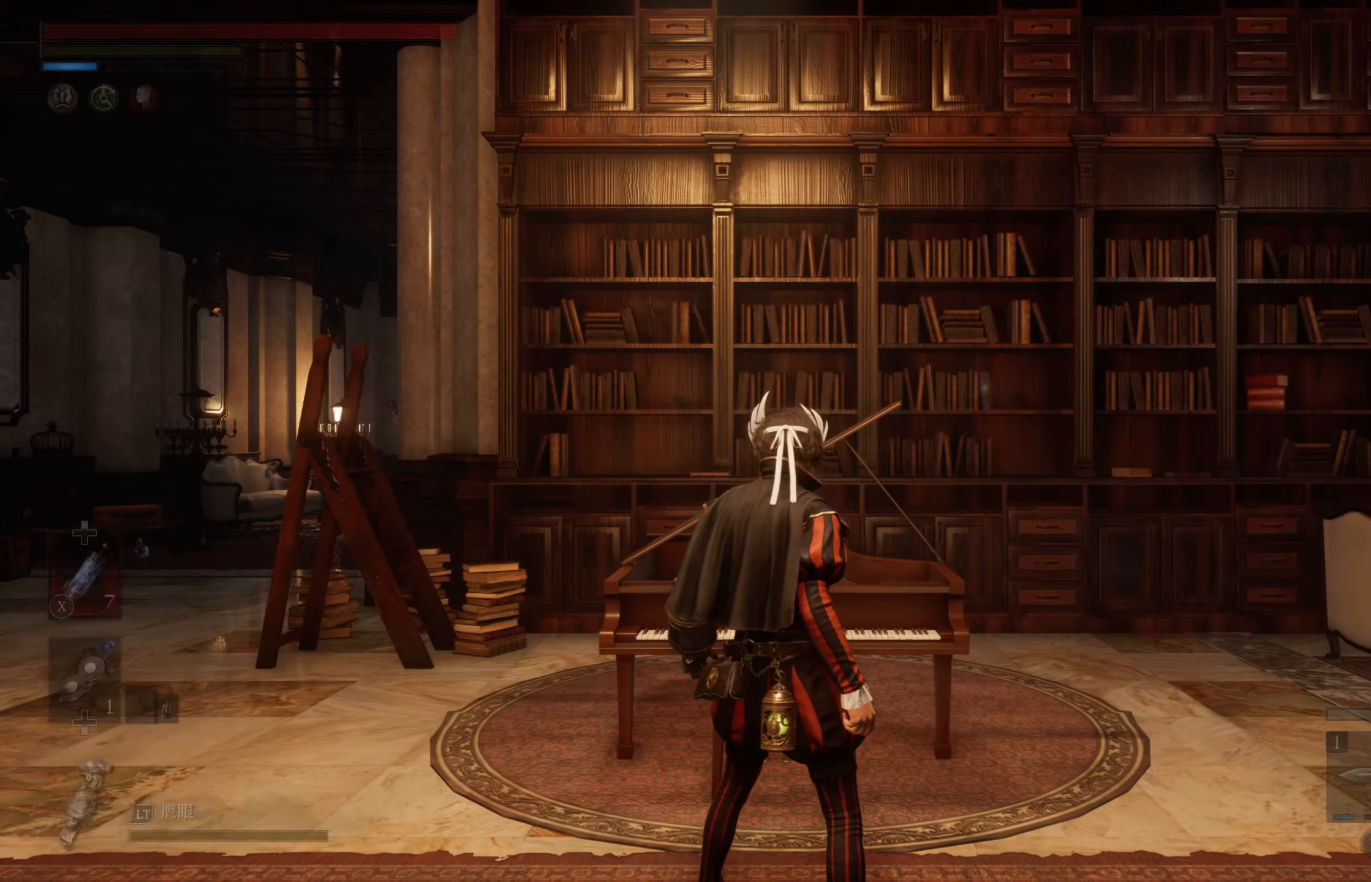
{"buttons": [], "left_stick": "right", "right_stick": "right", "events": [[350, "left_stick", "right"], [350, "right_stick", "right"]]}
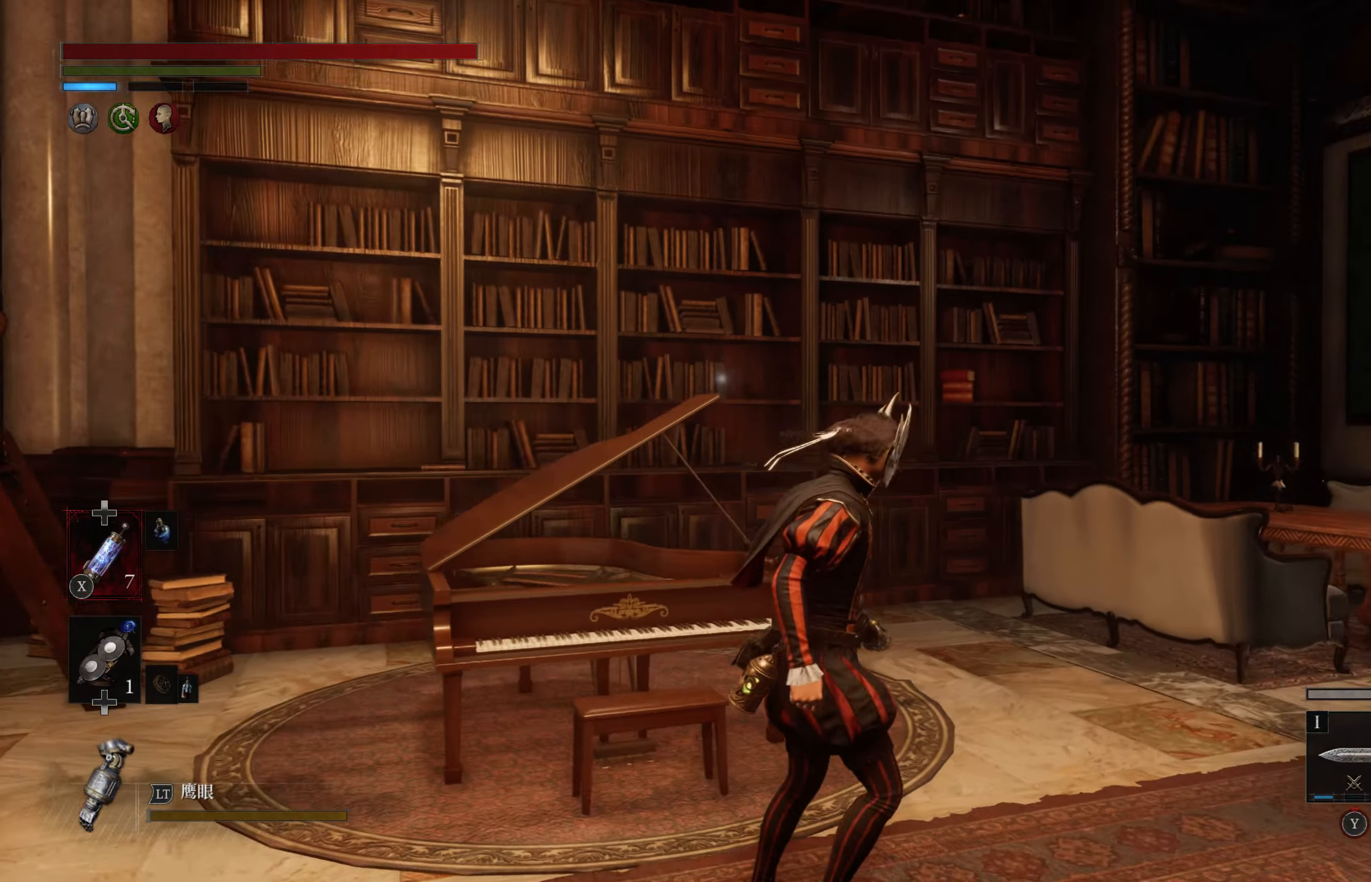
{"buttons": ["CIRCLE"], "left_stick": "up-right", "right_stick": "center", "events": [[117, "left_stick", "up-right"], [250, "right_stick", "center"], [500, "CIRCLE", "down"]]}
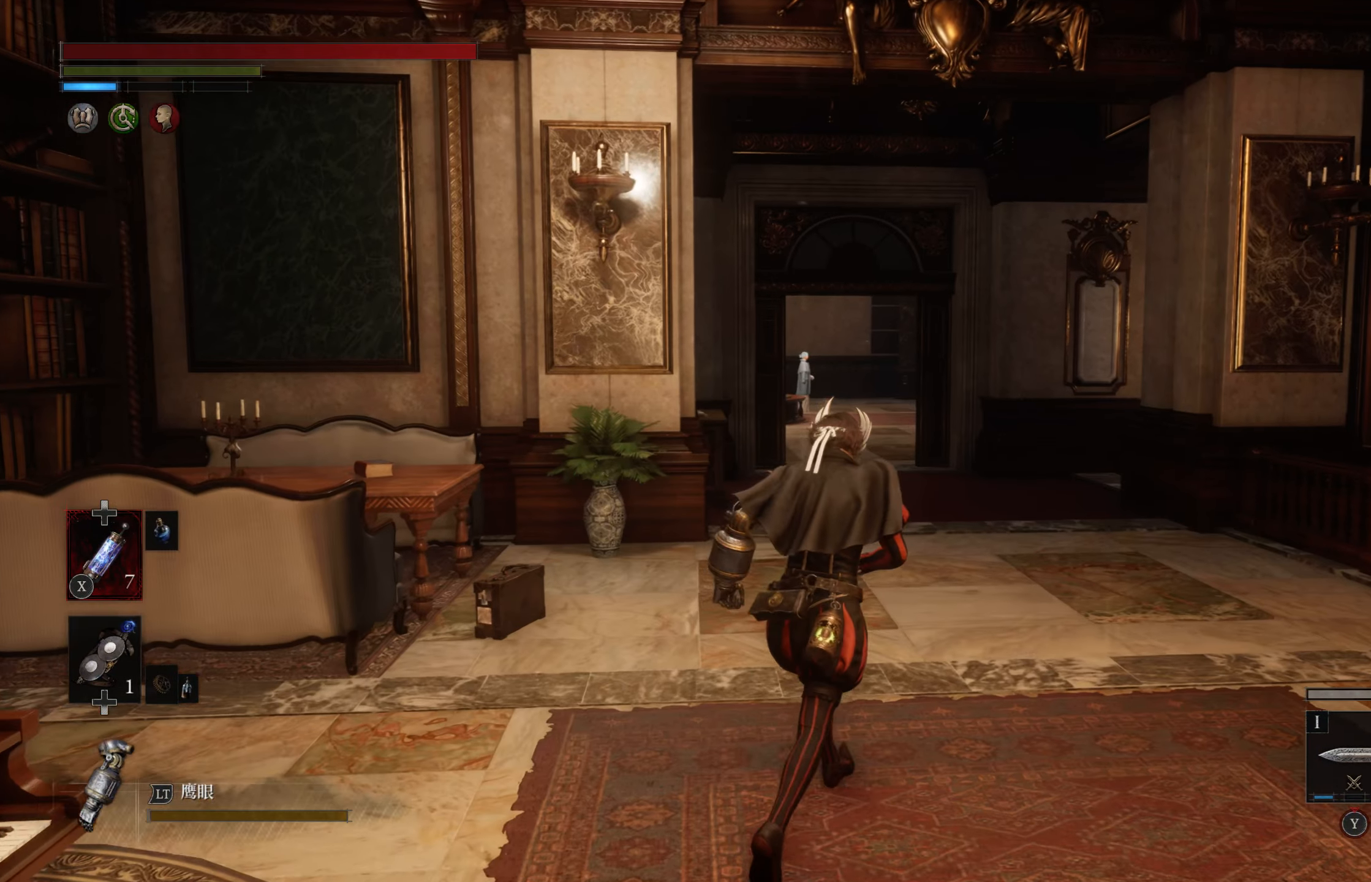
{"buttons": ["CIRCLE"], "left_stick": "up", "right_stick": "center", "events": [[233, "left_stick", "up"]]}
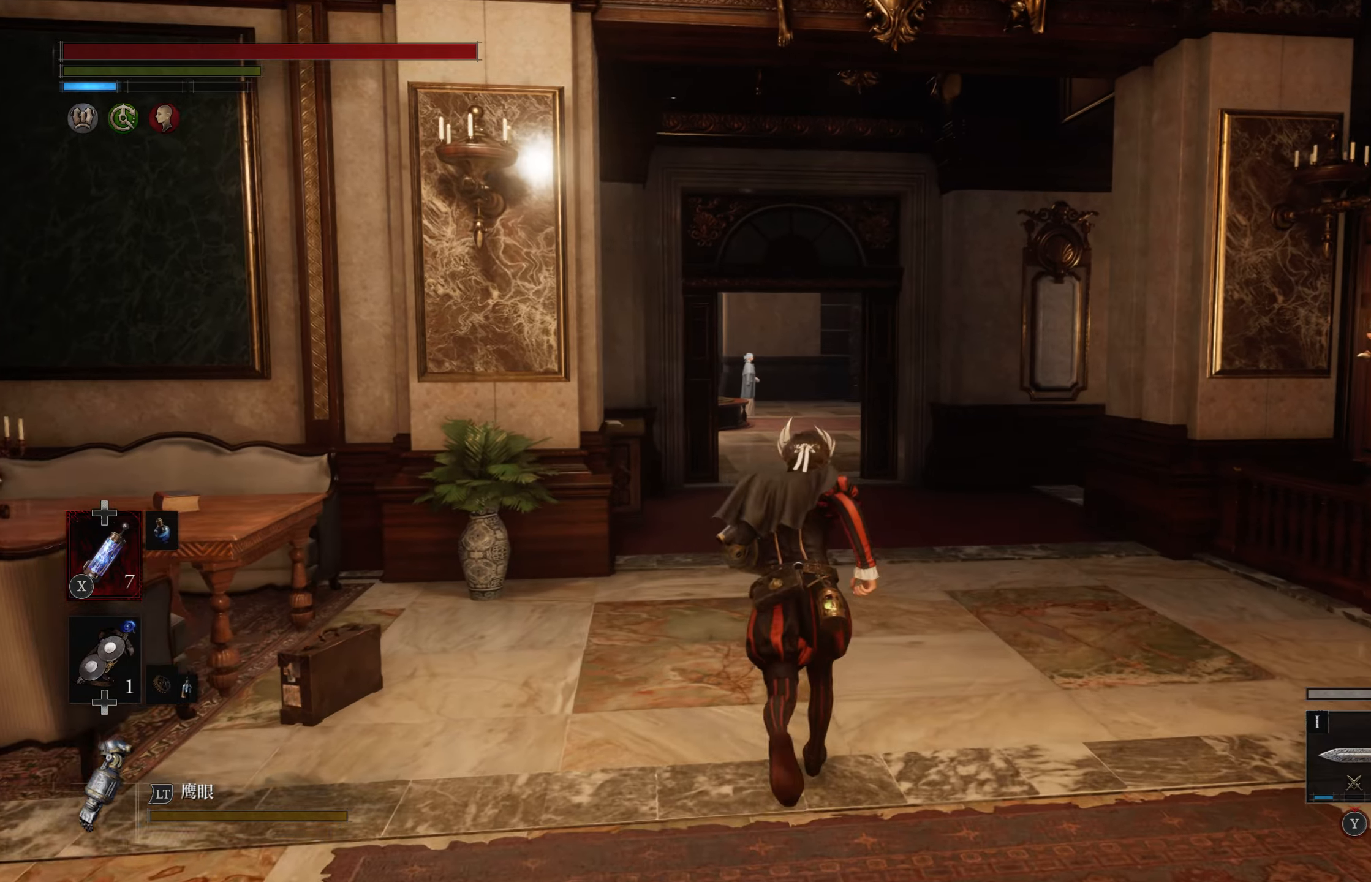
{"buttons": [], "left_stick": "up", "right_stick": "right", "events": [[233, "CIRCLE", "up"], [450, "right_stick", "right"]]}
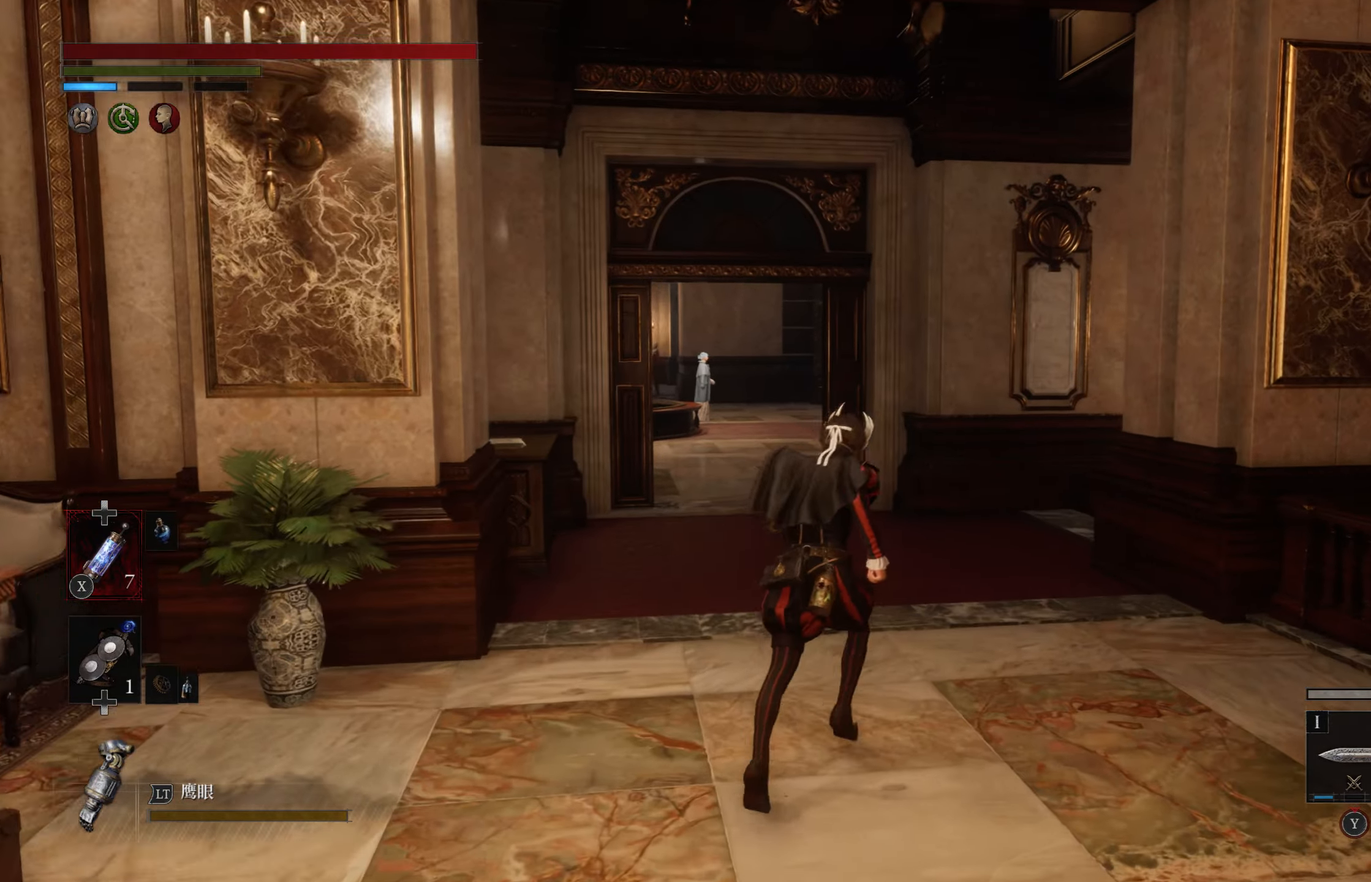
{"buttons": [], "left_stick": "up-right", "right_stick": "up-right"}
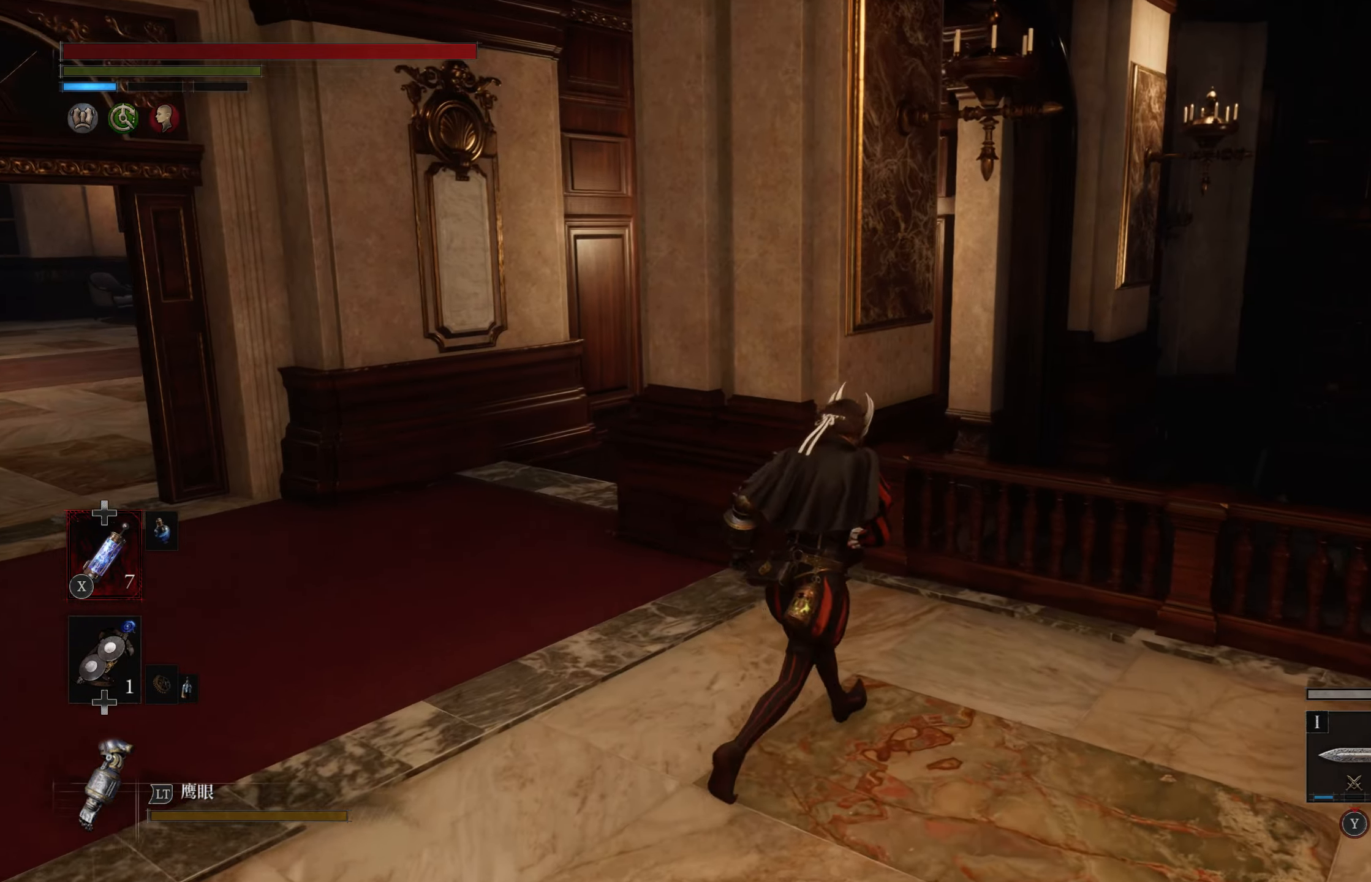
{"buttons": [], "left_stick": "up-right", "right_stick": "right", "events": [[50, "right_stick", "right"]]}
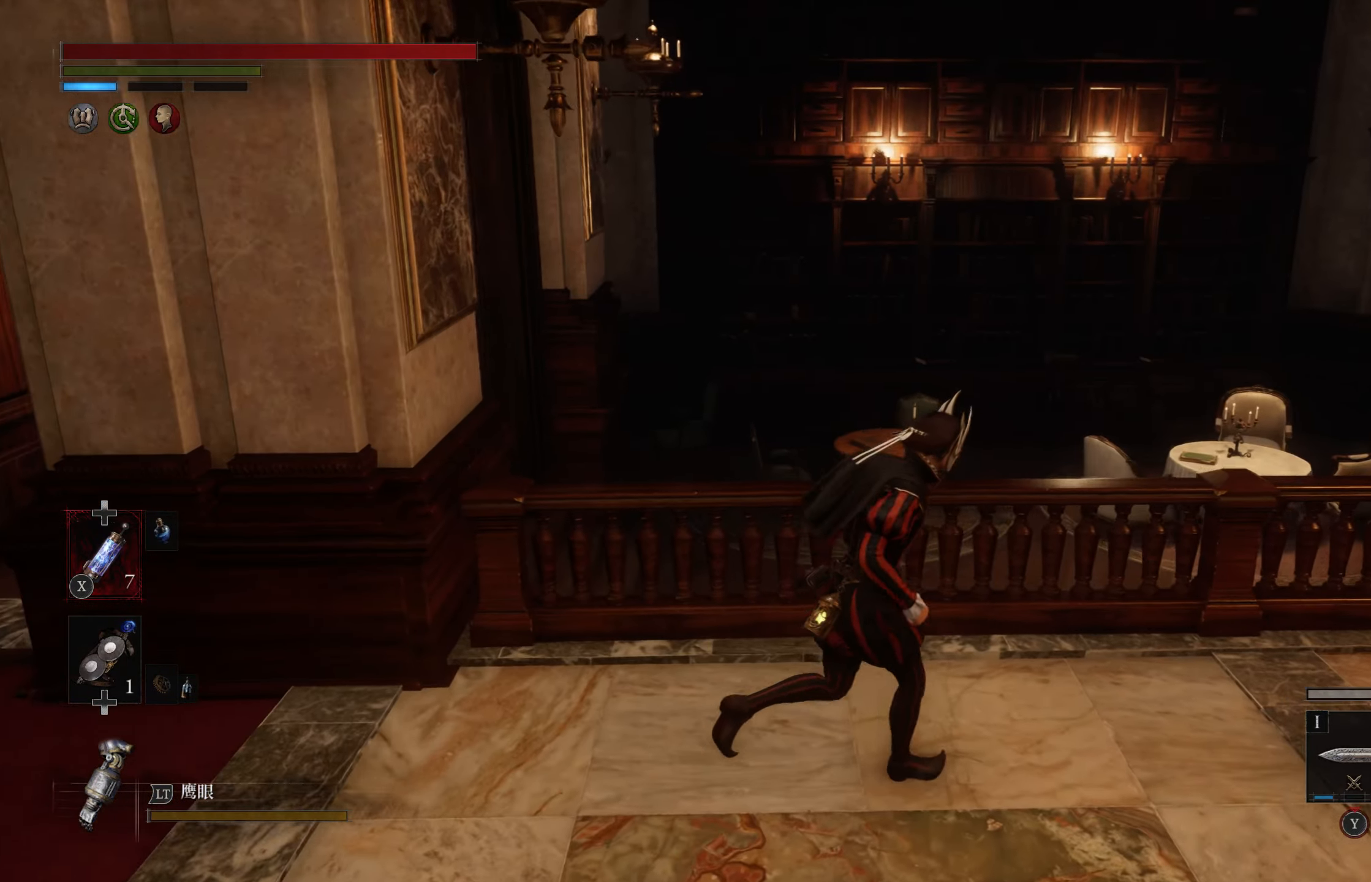
{"buttons": [], "left_stick": "up-right", "right_stick": "center", "events": [[383, "right_stick", "center"]]}
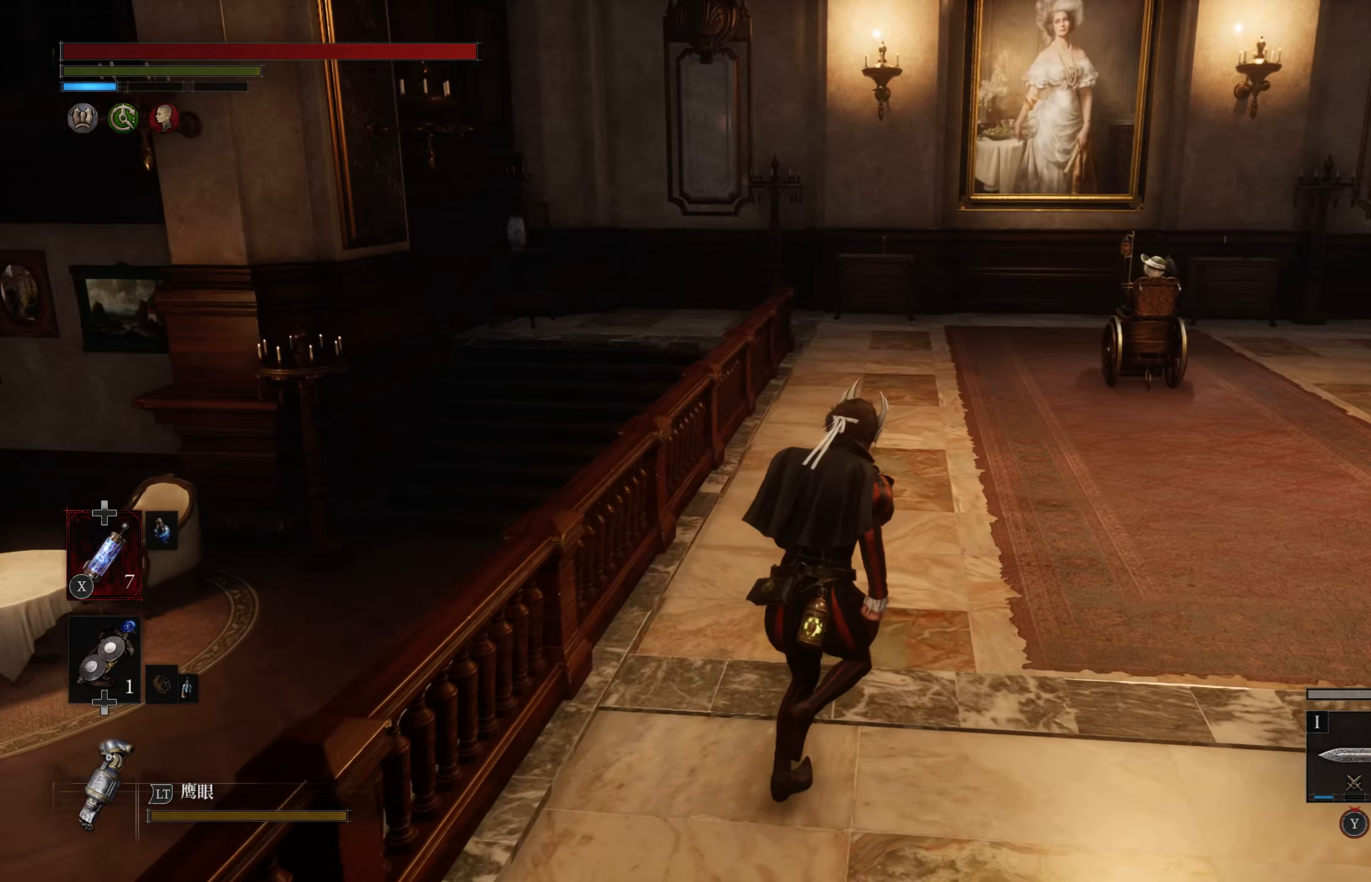
{"buttons": ["CIRCLE"], "left_stick": "up-right", "right_stick": "center", "events": [[16, "CIRCLE", "down"]]}
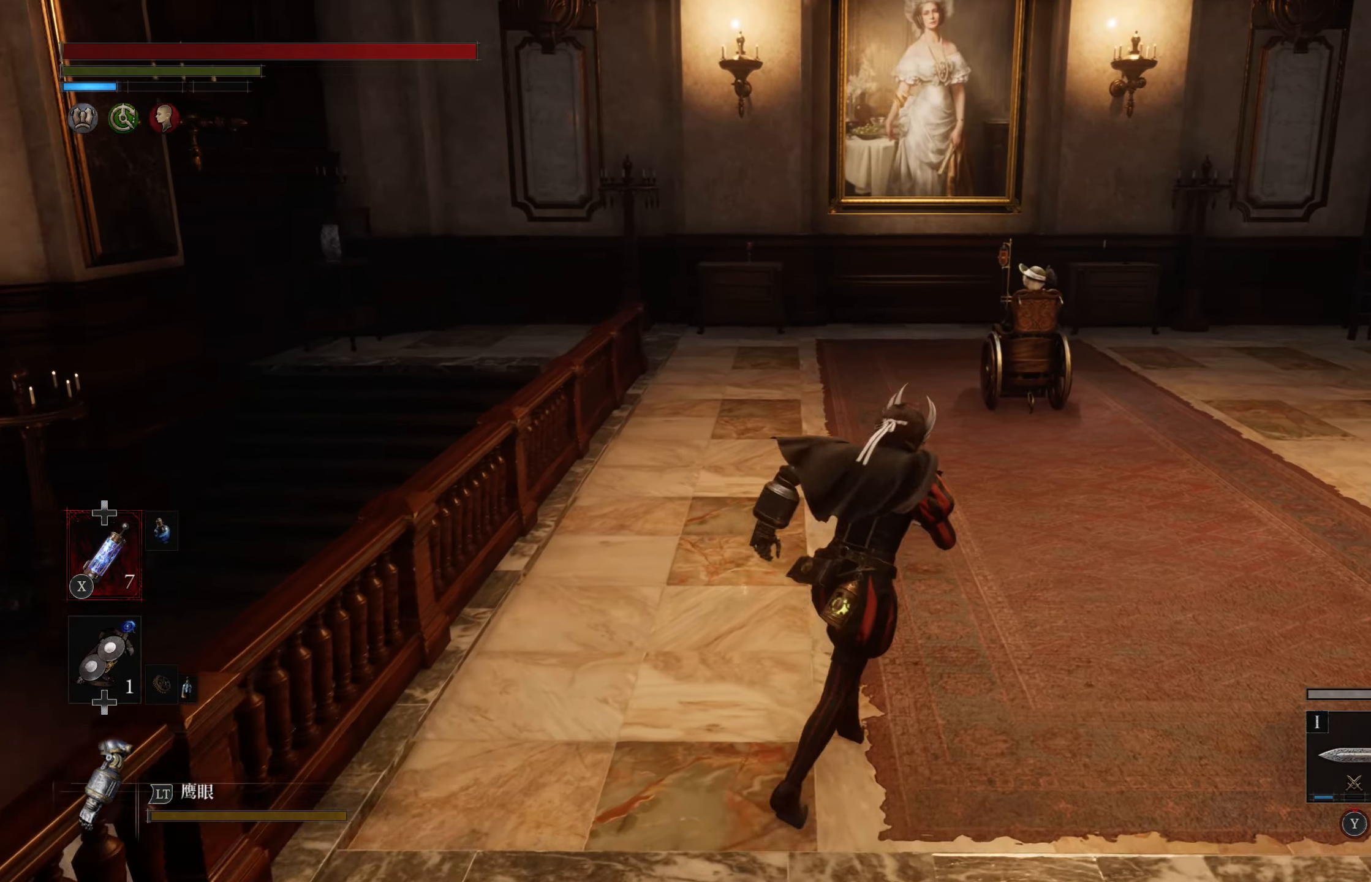
{"buttons": ["CIRCLE"], "left_stick": "up-right", "right_stick": "center", "events": []}
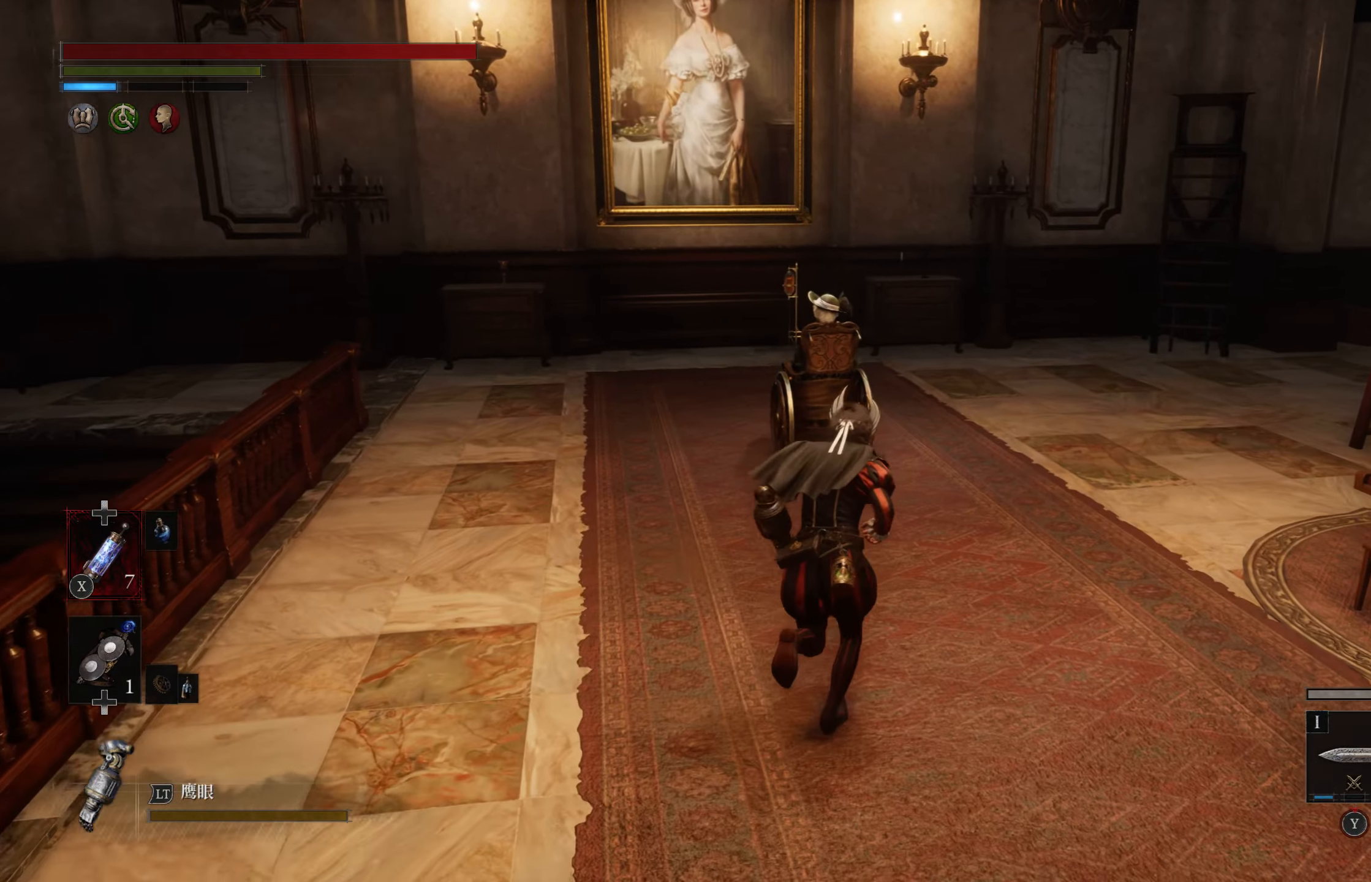
{"buttons": ["CIRCLE"], "left_stick": "up-right", "right_stick": "center", "events": []}
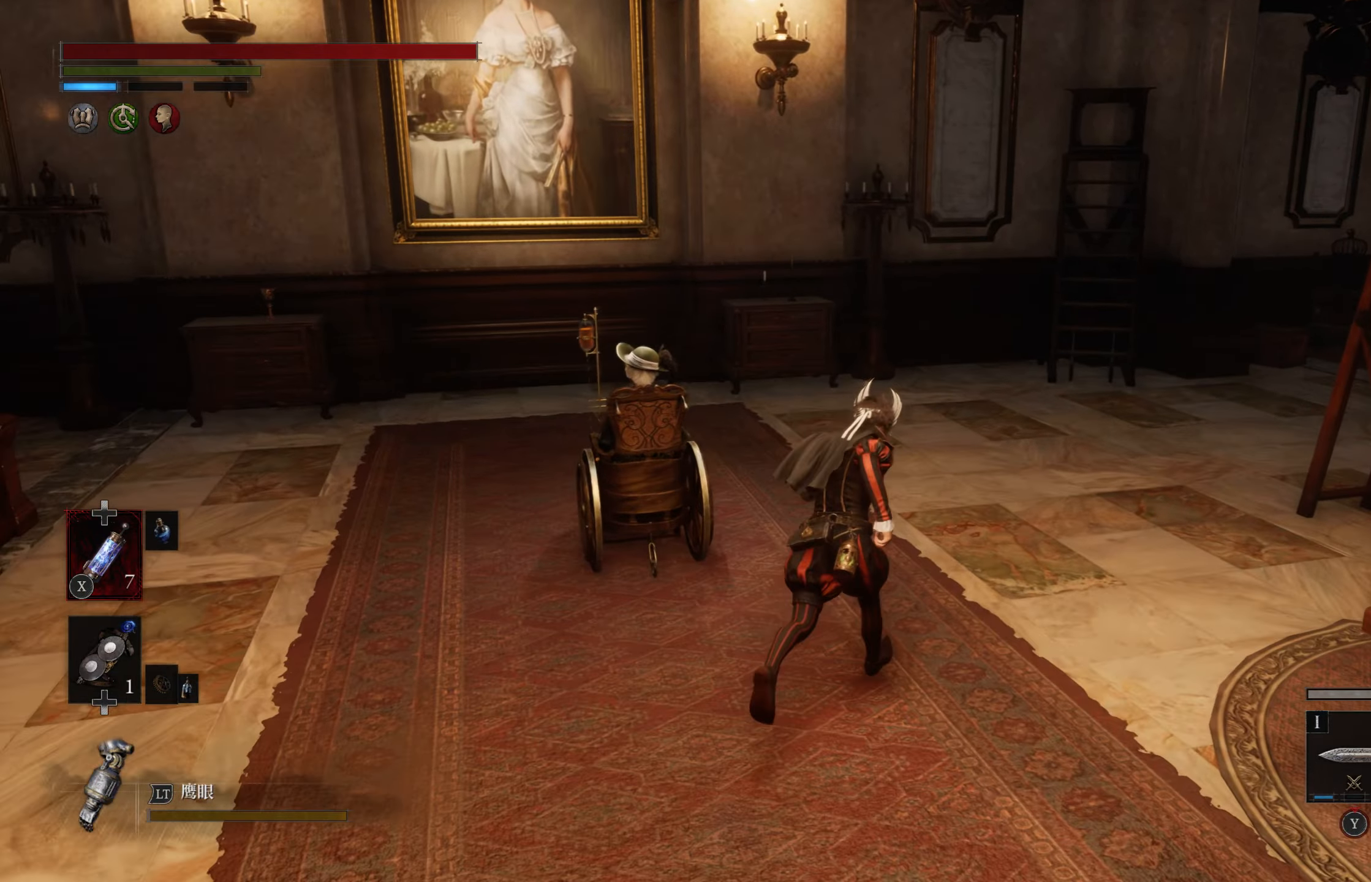
{"buttons": ["CIRCLE"], "left_stick": "up-right", "right_stick": "center", "events": []}
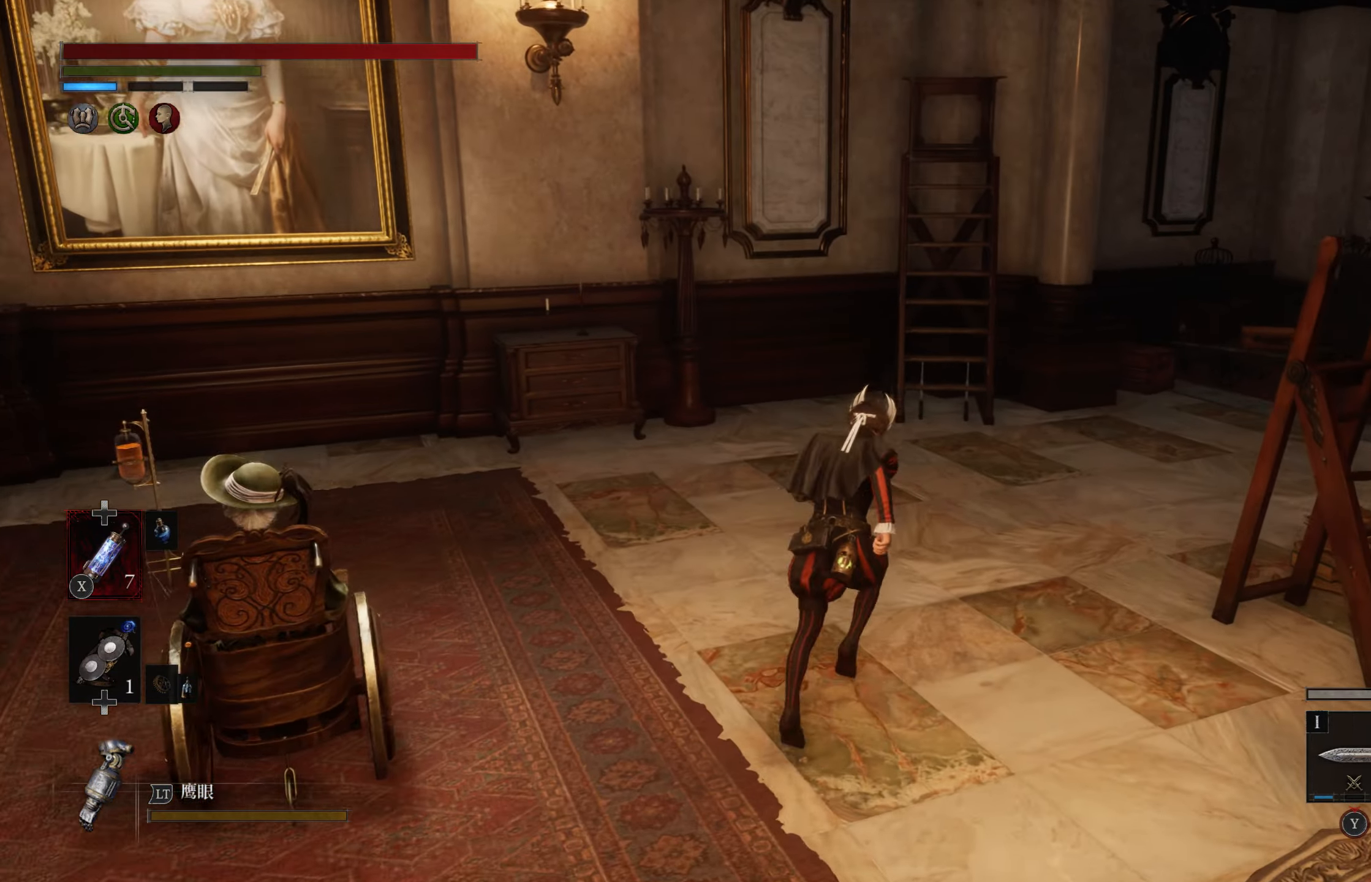
{"buttons": ["CIRCLE"], "left_stick": "up-right", "right_stick": "center", "events": []}
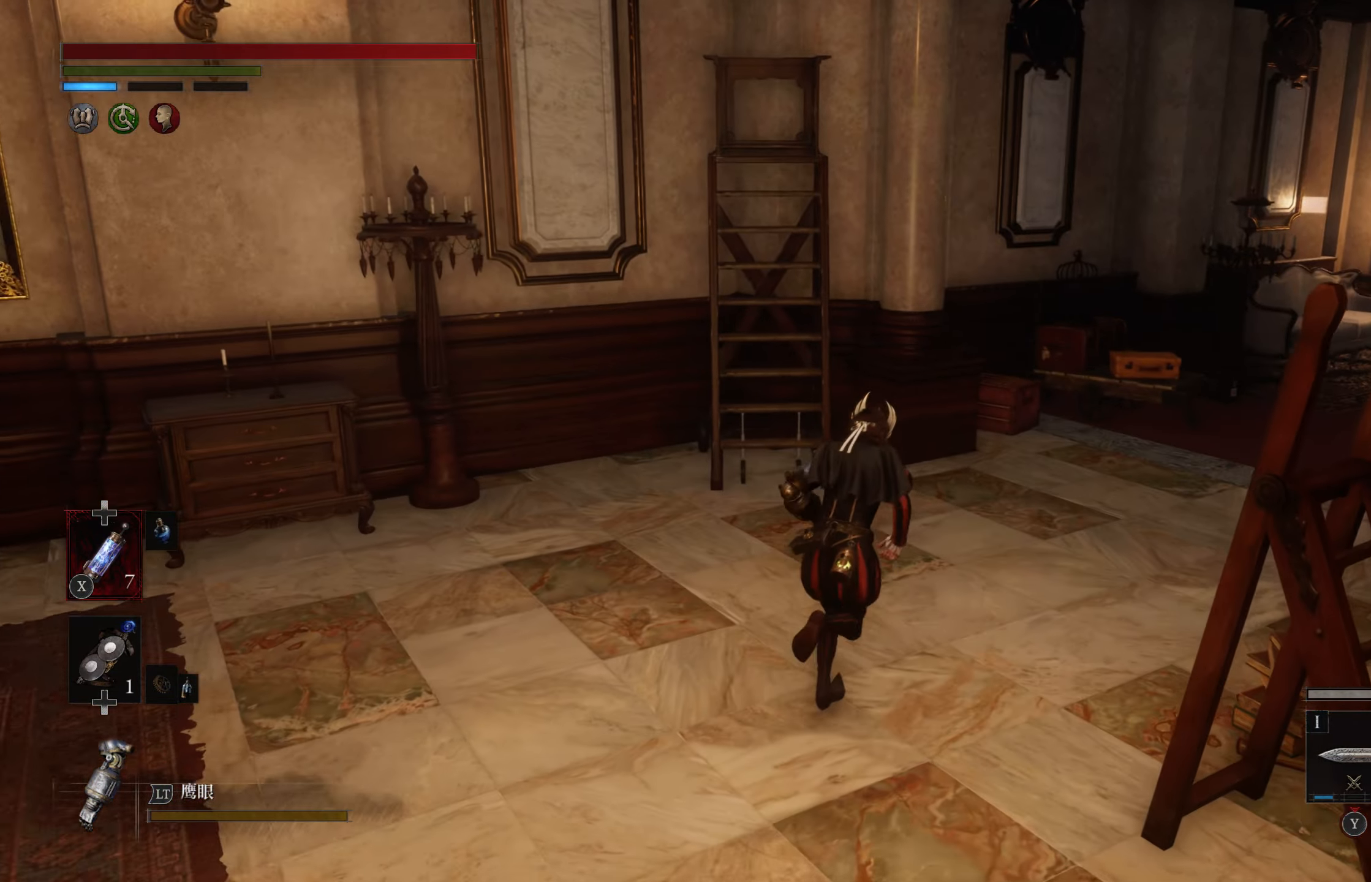
{"buttons": ["CIRCLE"], "left_stick": "up-right", "right_stick": "center"}
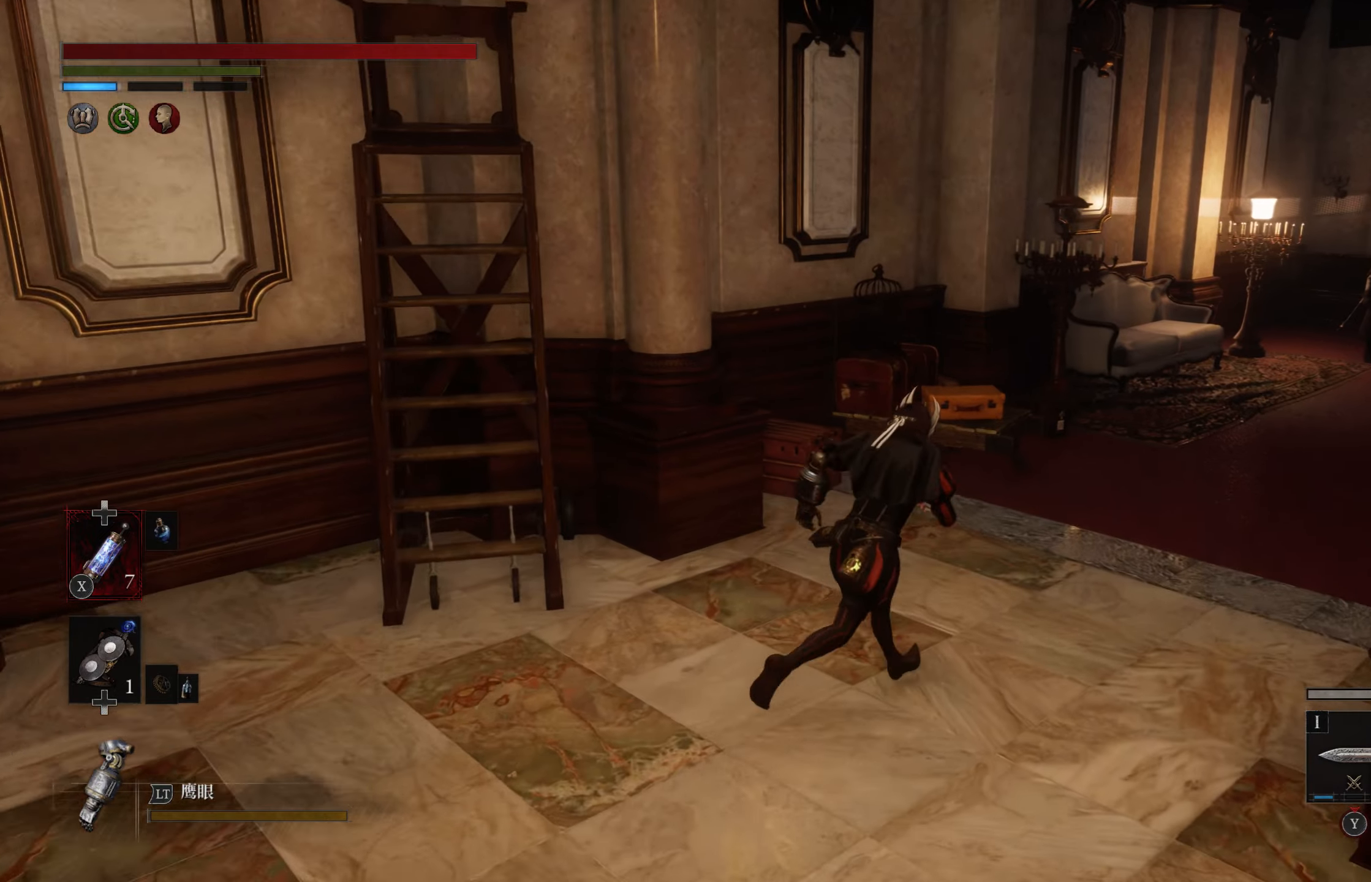
{"buttons": ["CIRCLE"], "left_stick": "up-right", "right_stick": "center", "events": []}
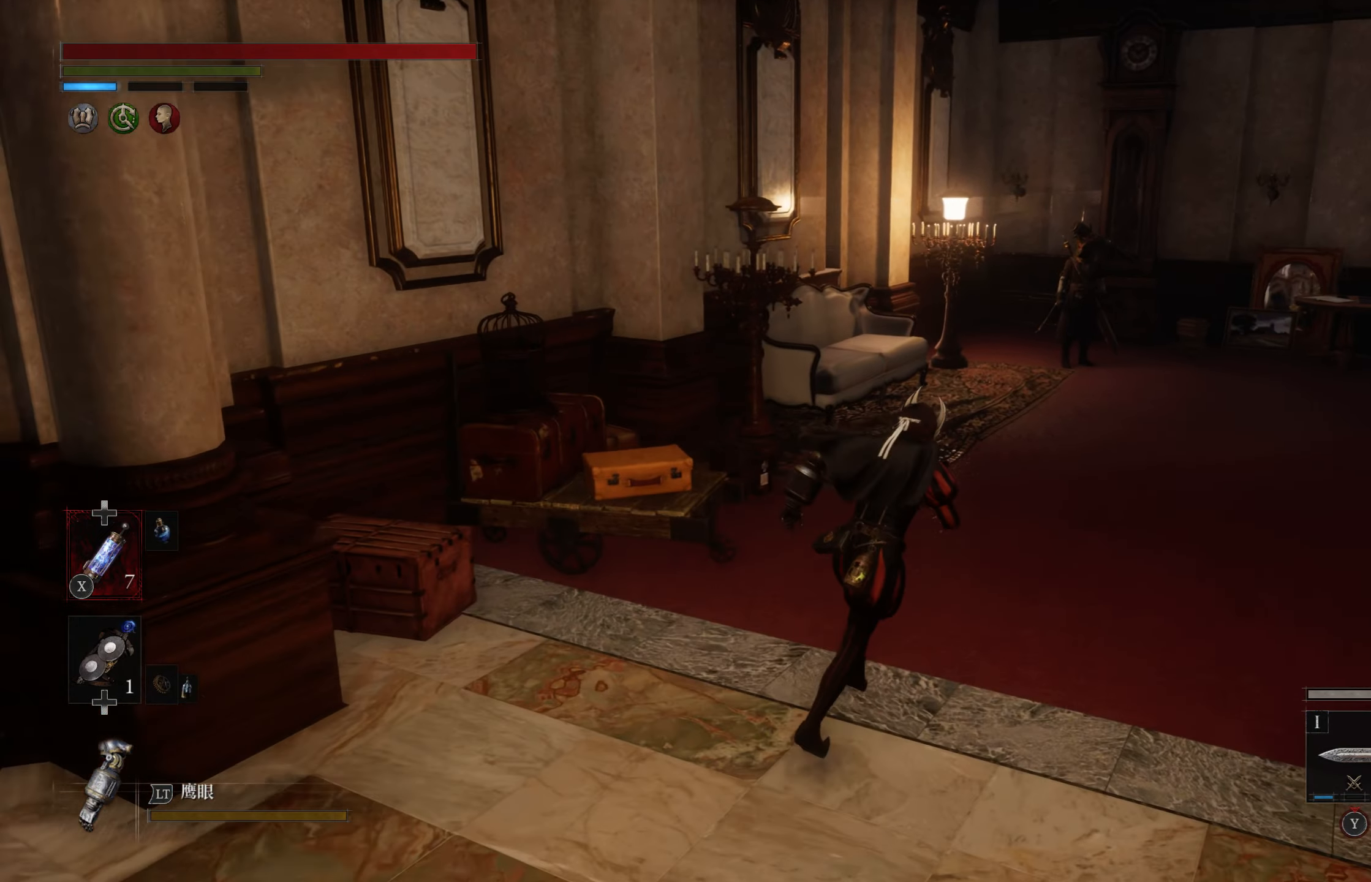
{"buttons": ["CIRCLE"], "left_stick": "up-right", "right_stick": "center", "events": []}
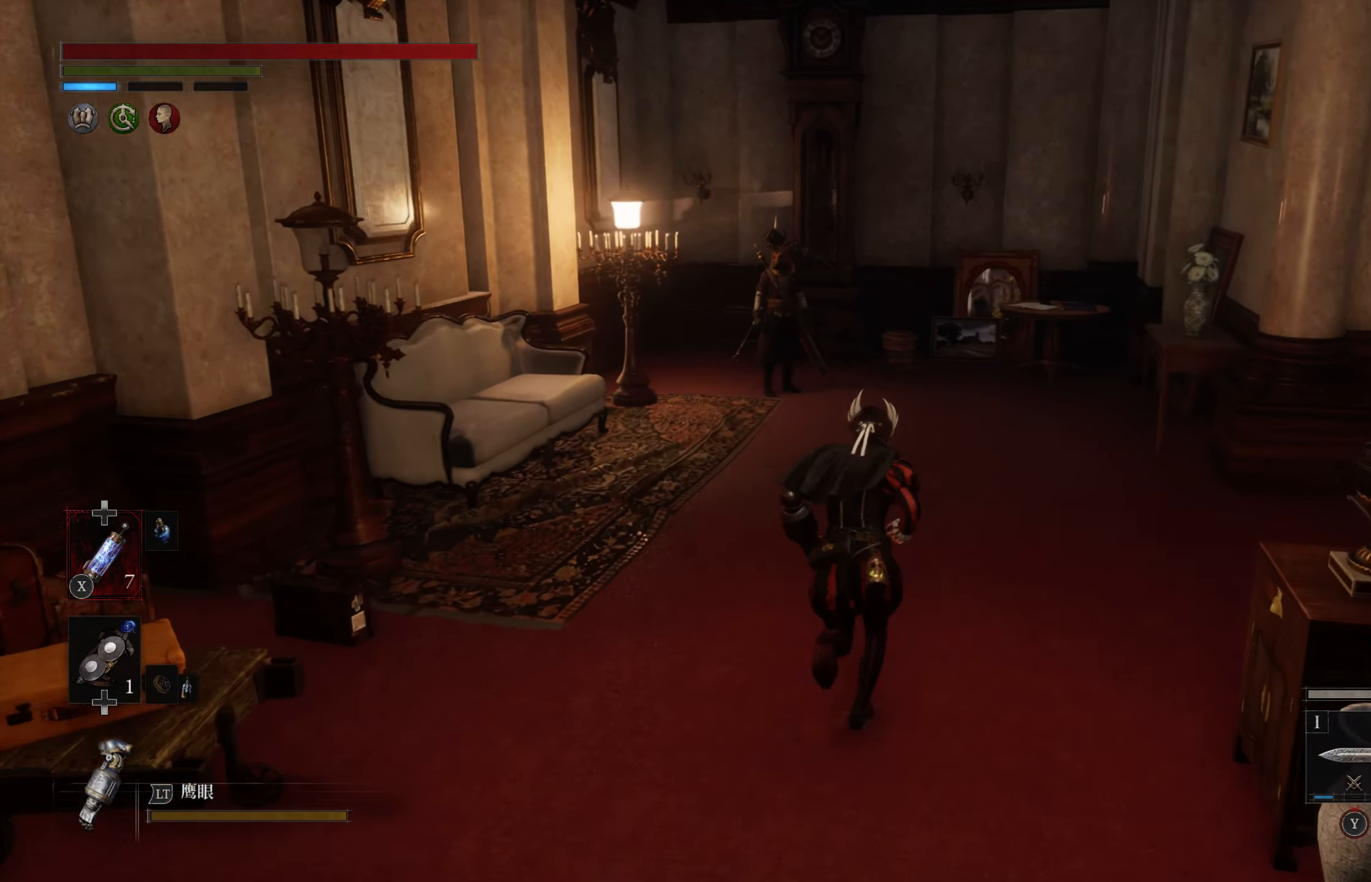
{"buttons": ["CIRCLE"], "left_stick": "up", "right_stick": "center", "events": [[17, "left_stick", "up"]]}
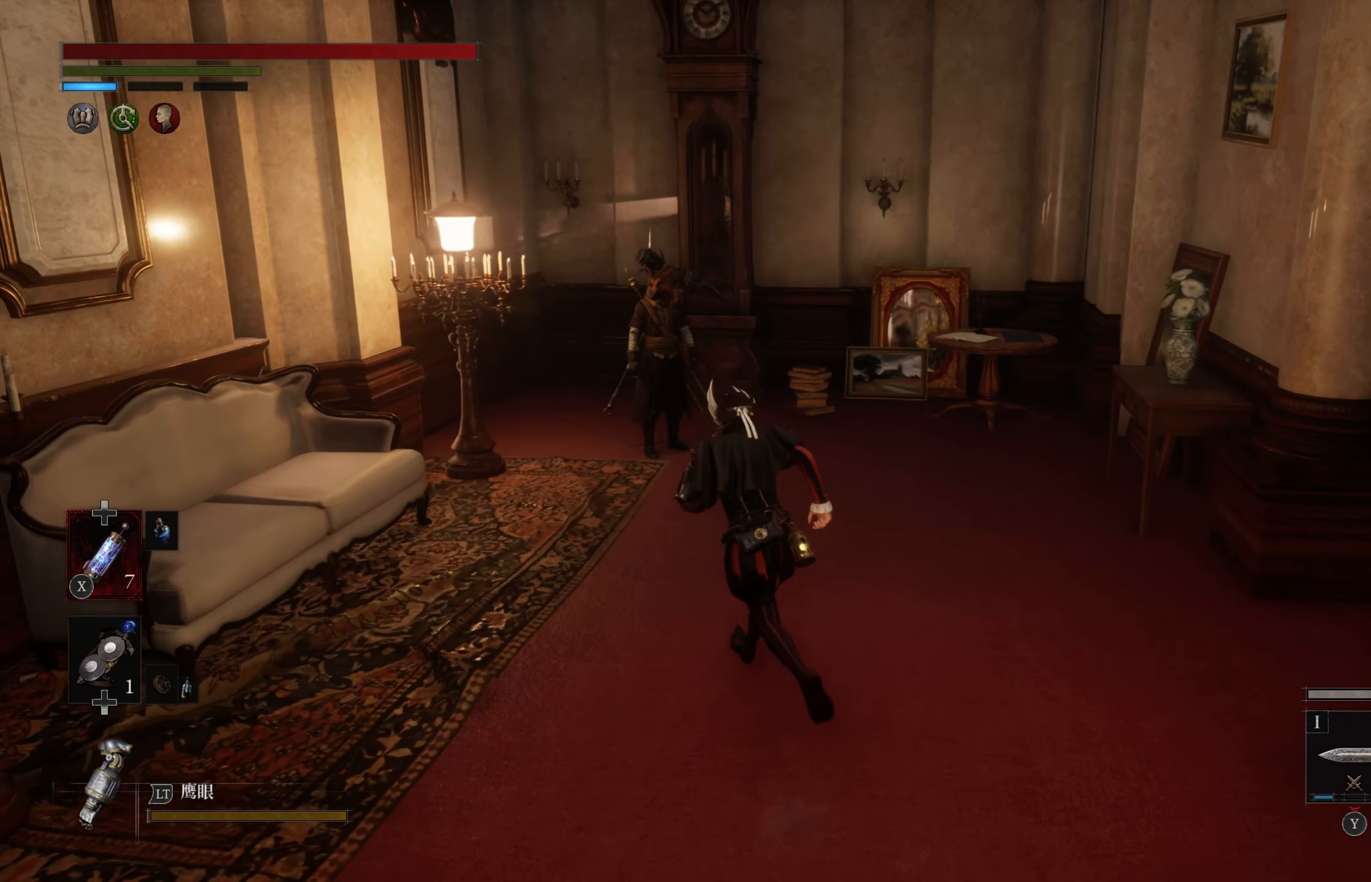
{"buttons": [], "left_stick": "up", "right_stick": "center", "events": [[217, "CIRCLE", "up"]]}
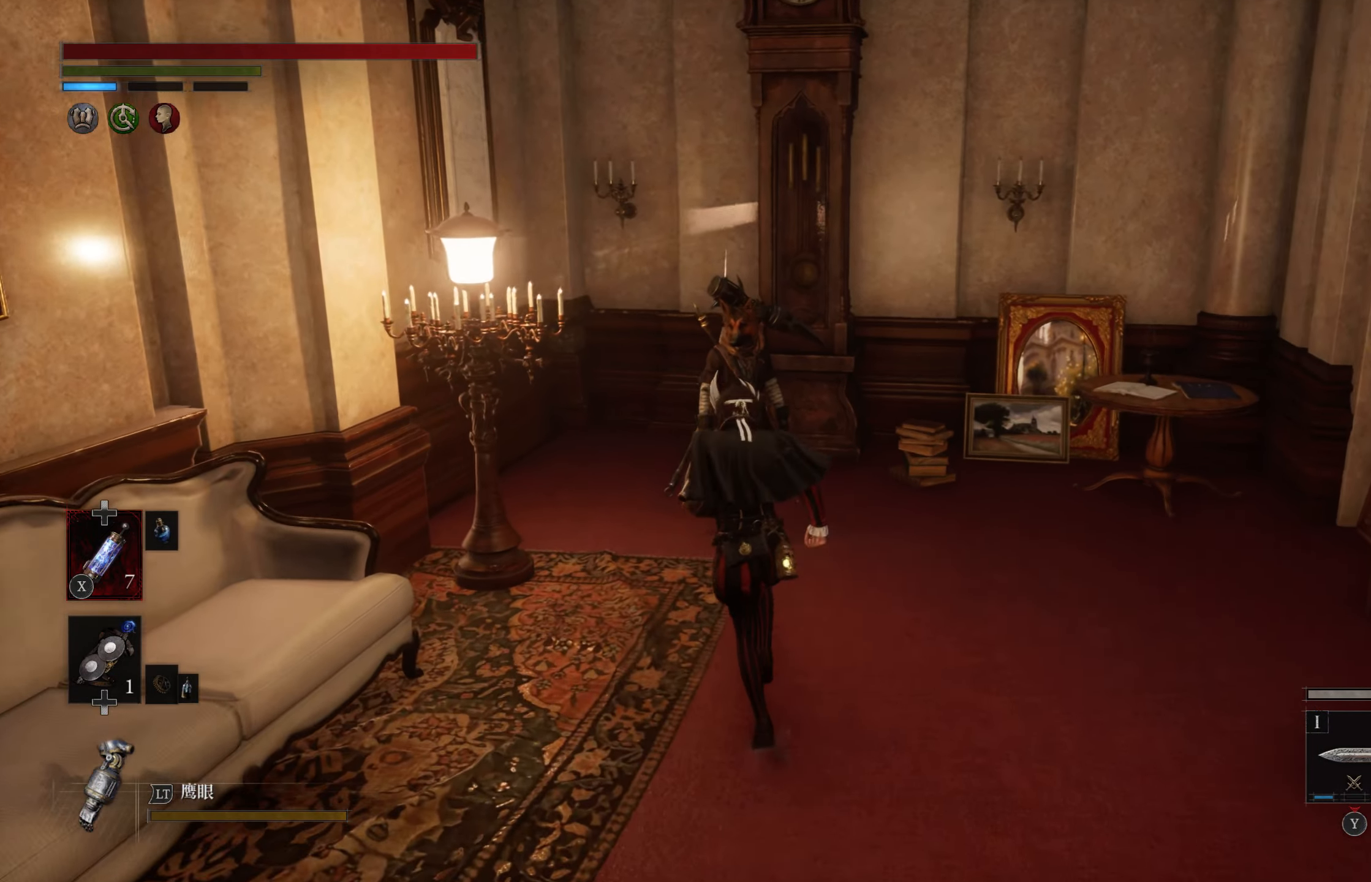
{"buttons": [], "left_stick": "center", "right_stick": "center", "events": [[217, "left_stick", "center"]]}
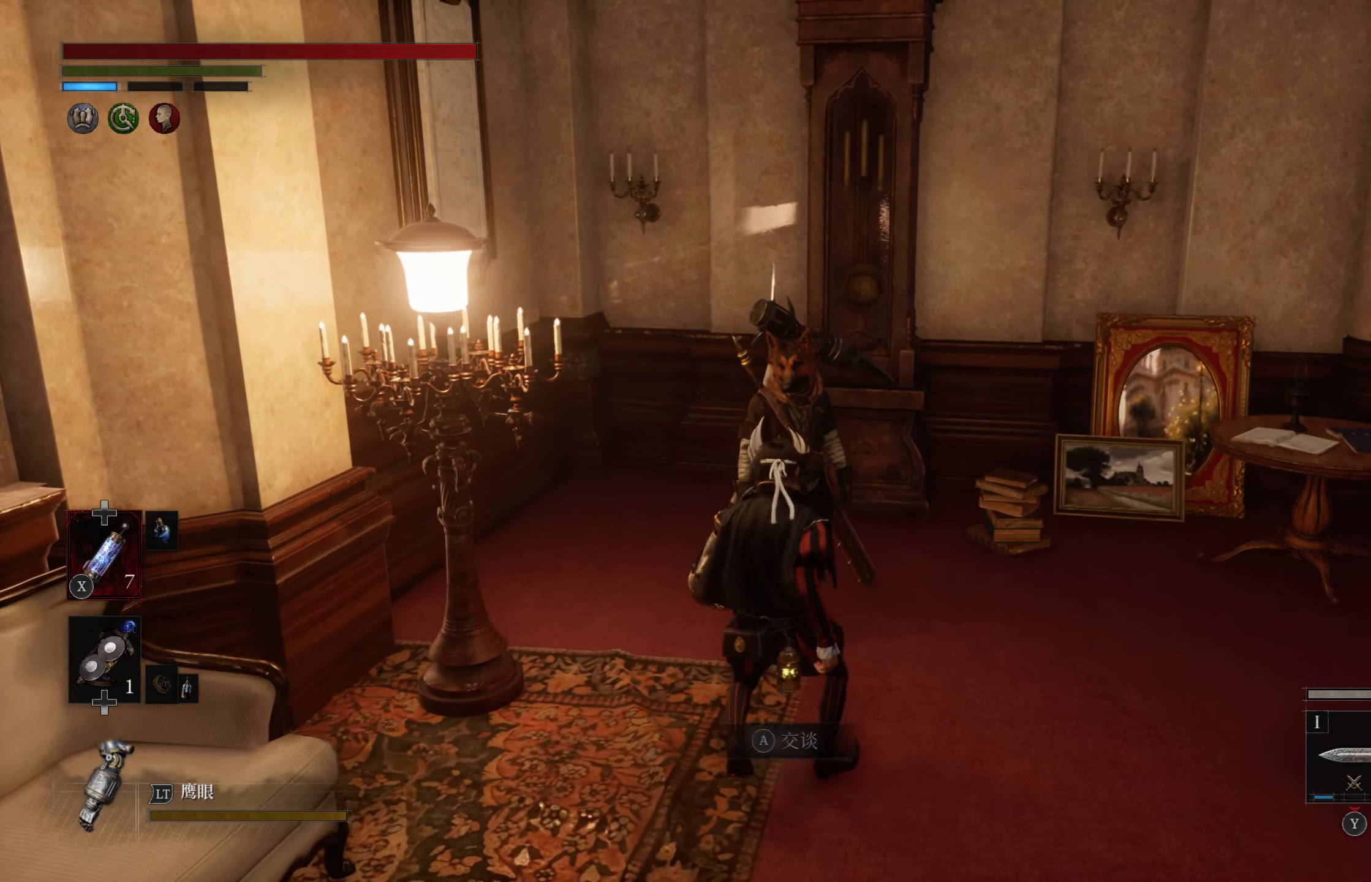
{"buttons": [], "left_stick": "center", "right_stick": "center", "events": [[300, "CROSS", "down"], [417, "CROSS", "up"]]}
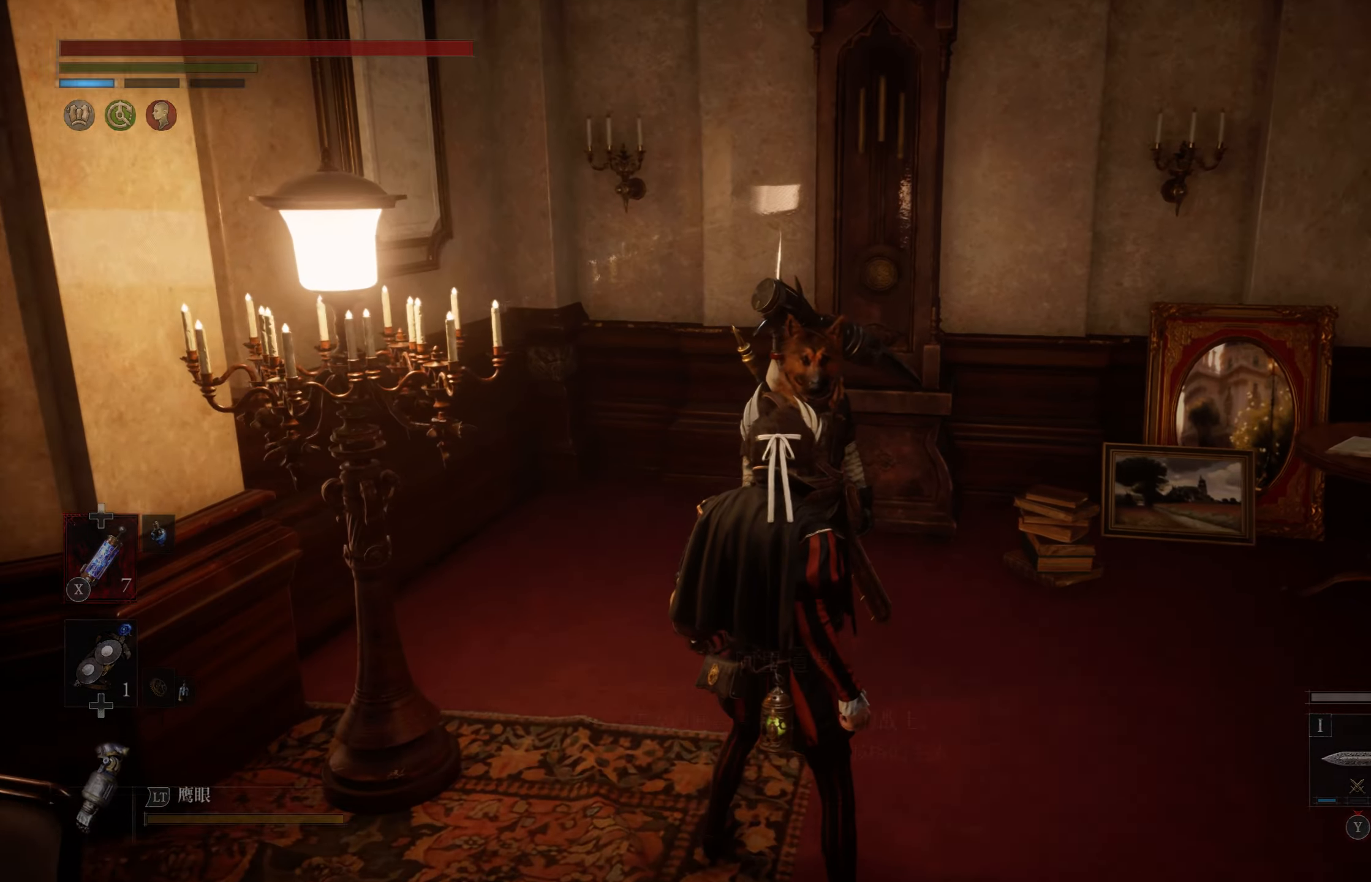
{"buttons": [], "left_stick": "center", "right_stick": "center", "events": []}
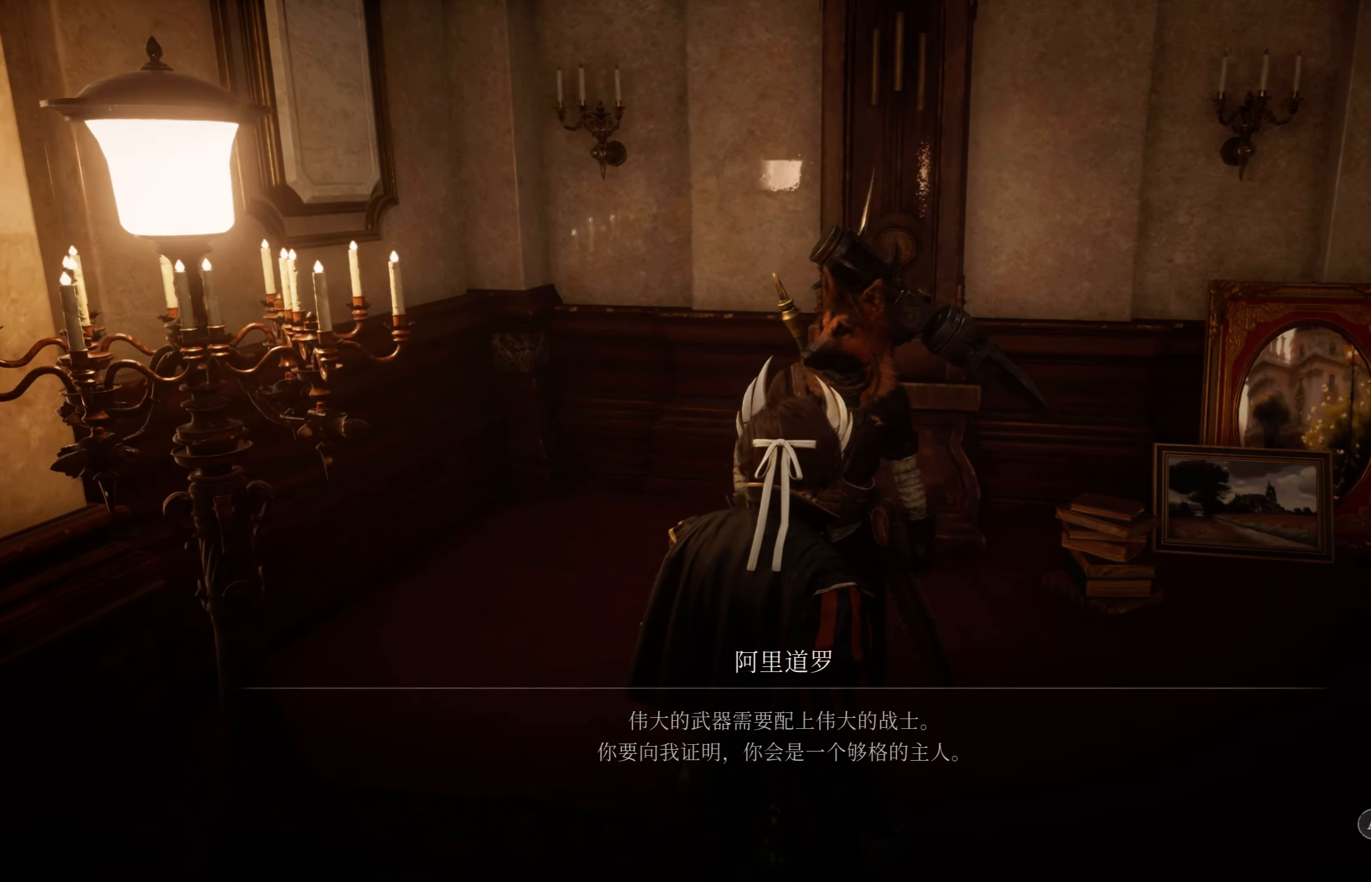
{"buttons": [], "left_stick": "center", "right_stick": "center", "events": []}
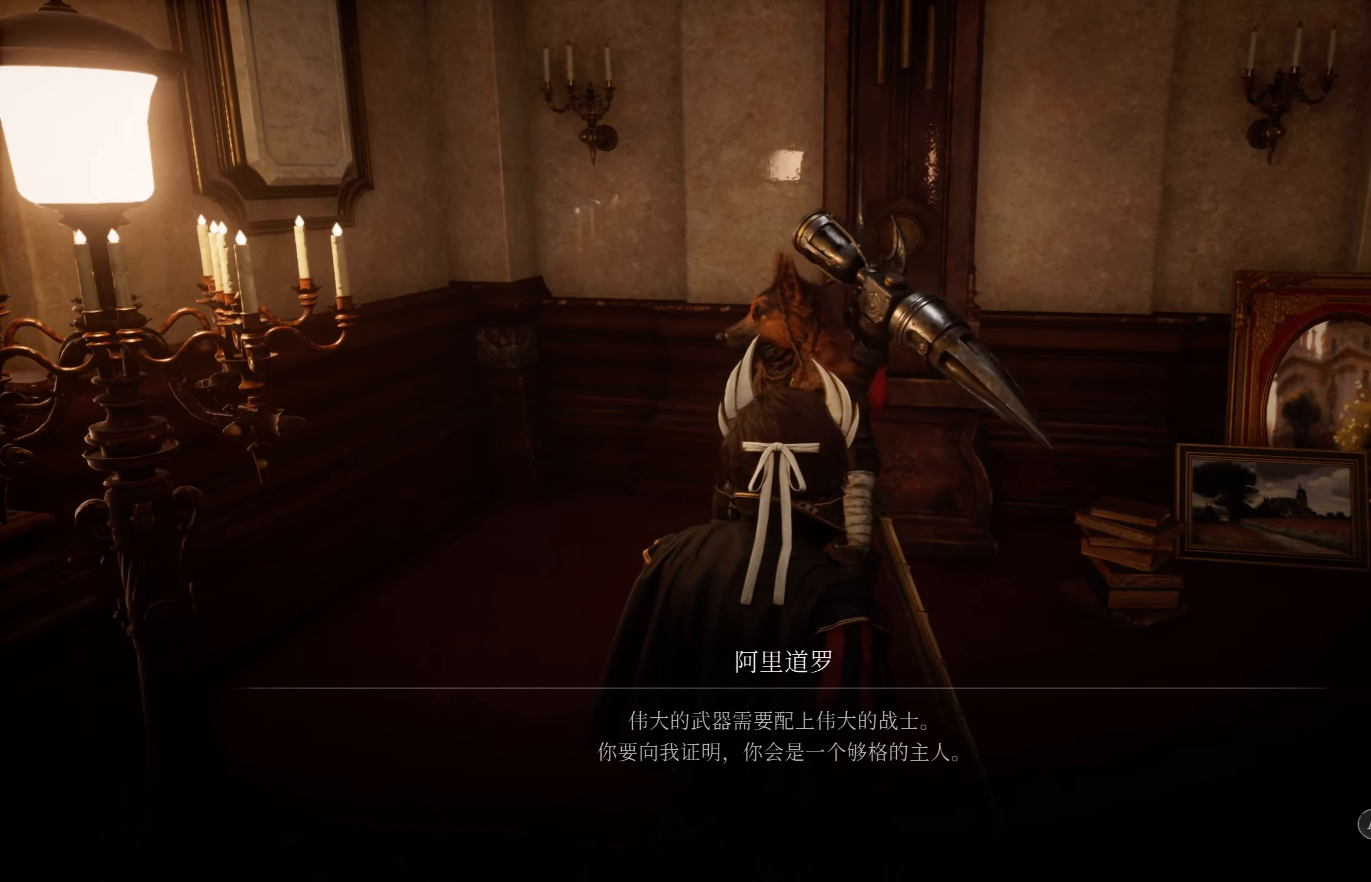
{"buttons": [], "left_stick": "center", "right_stick": "center", "events": [[333, "CROSS", "down"], [450, "CROSS", "up"]]}
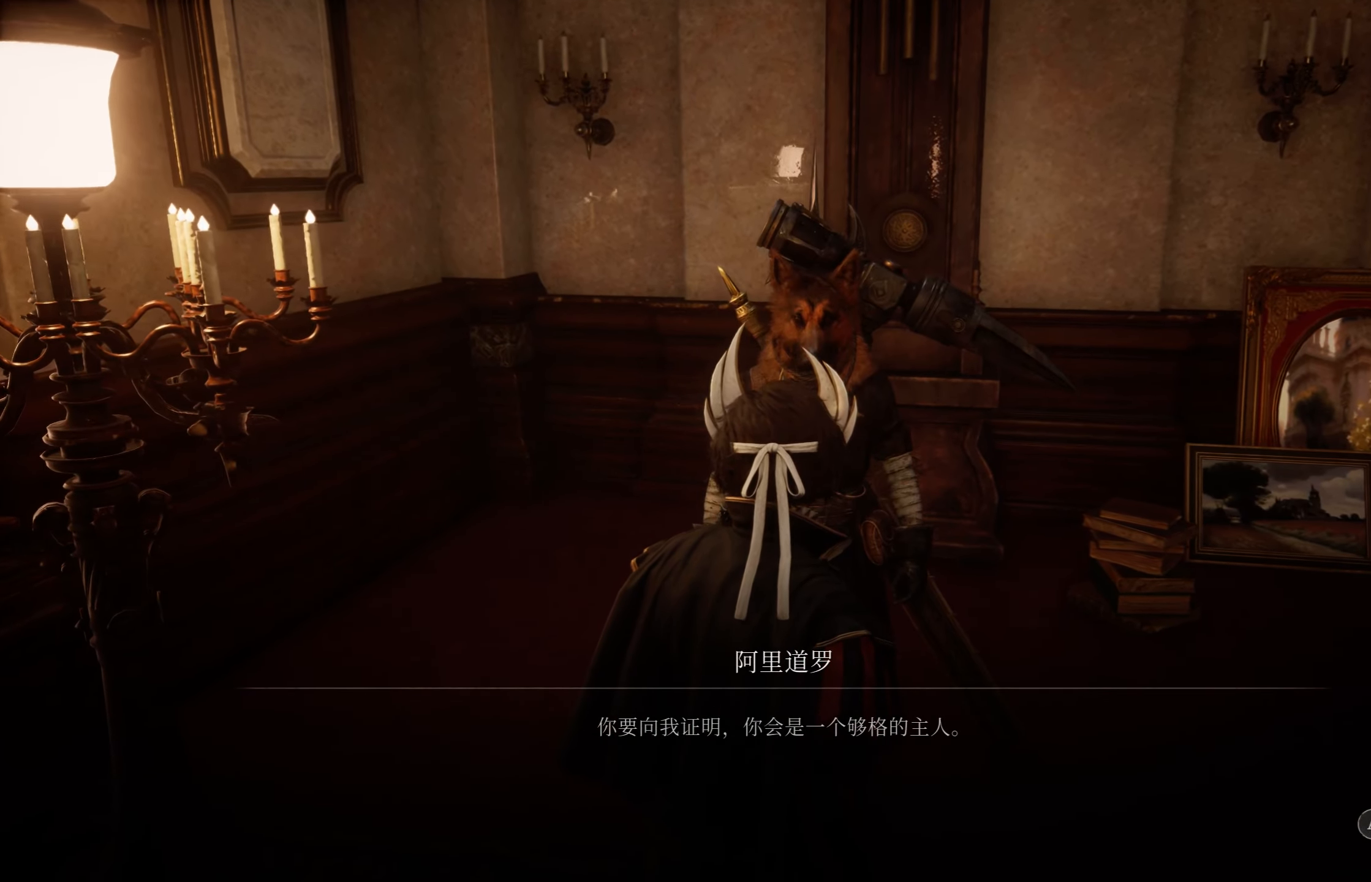
{"buttons": [], "left_stick": "center", "right_stick": "center", "events": []}